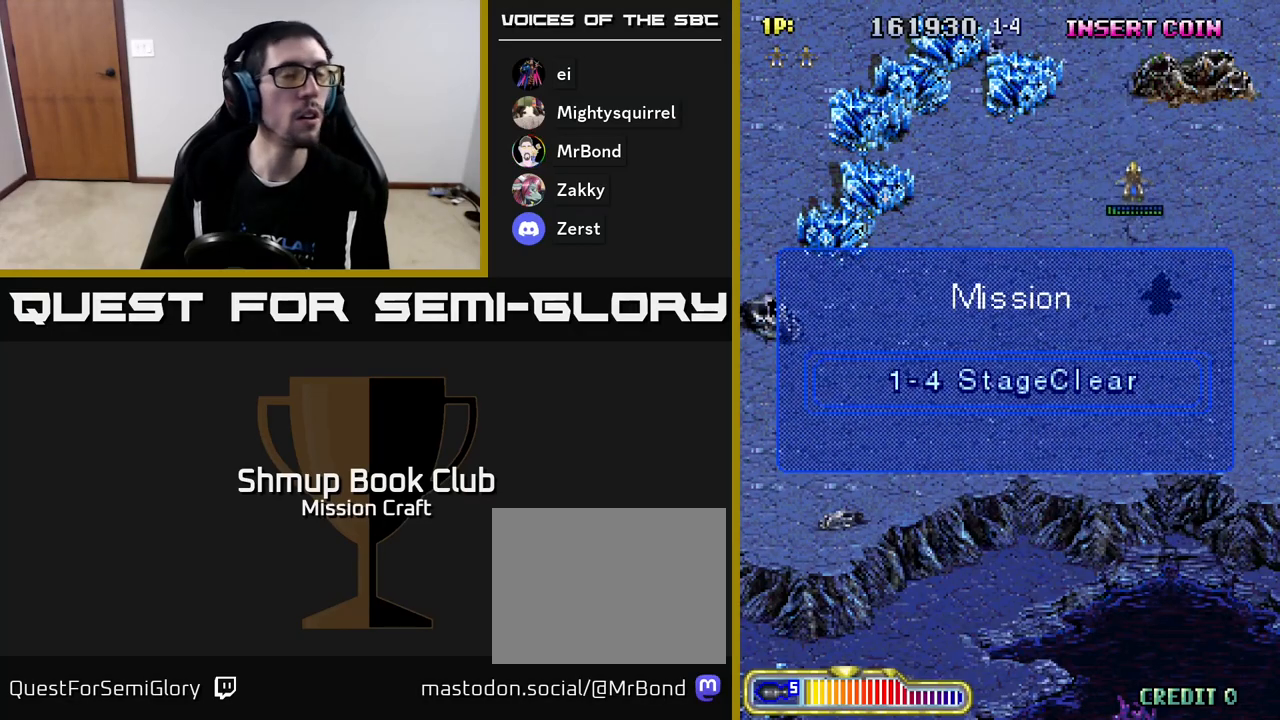
Gameplay with a controller (Xbox layout); each line is a JSON object with the inputs held at the frame after it. "events" lists button and stick changes between this image and that frame as [ms after this image, input, new state], when the widget could be followed in between. Not read: right_stick.
{"buttons": ["R2"], "left_stick": "center", "events": []}
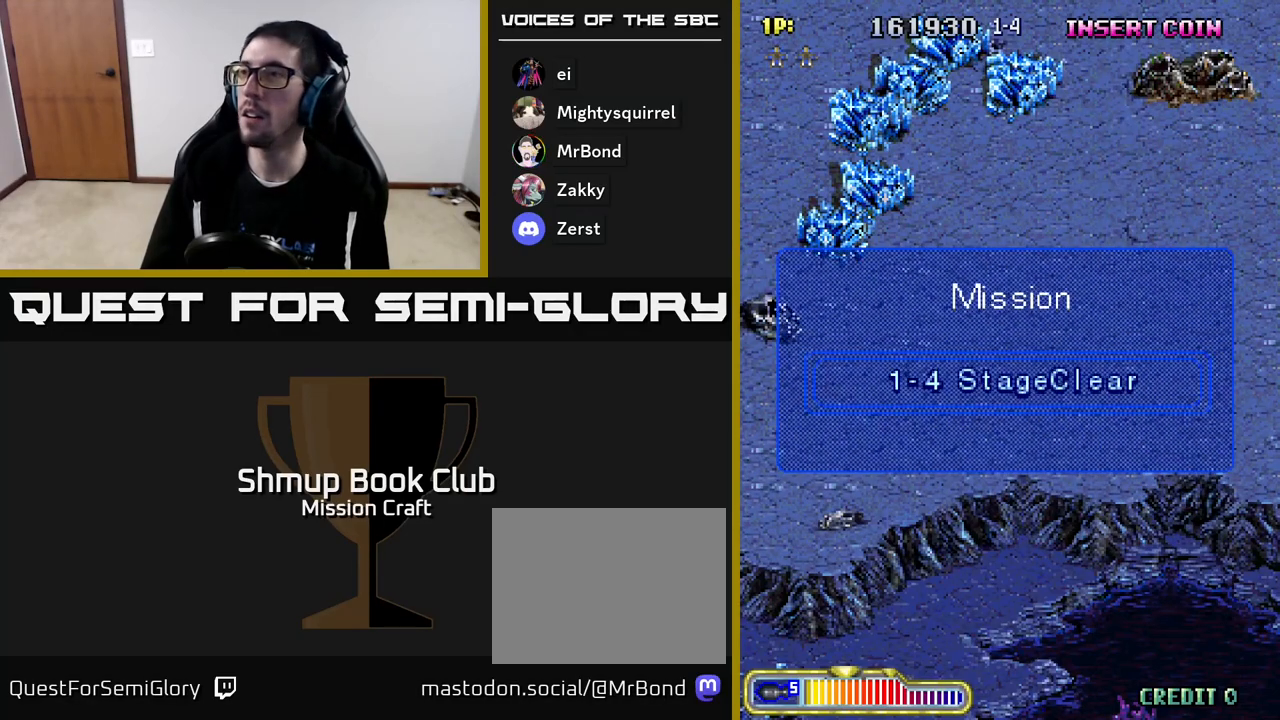
{"buttons": ["R2"], "left_stick": "center", "events": [[33, "R2", "up"], [233, "R2", "down"]]}
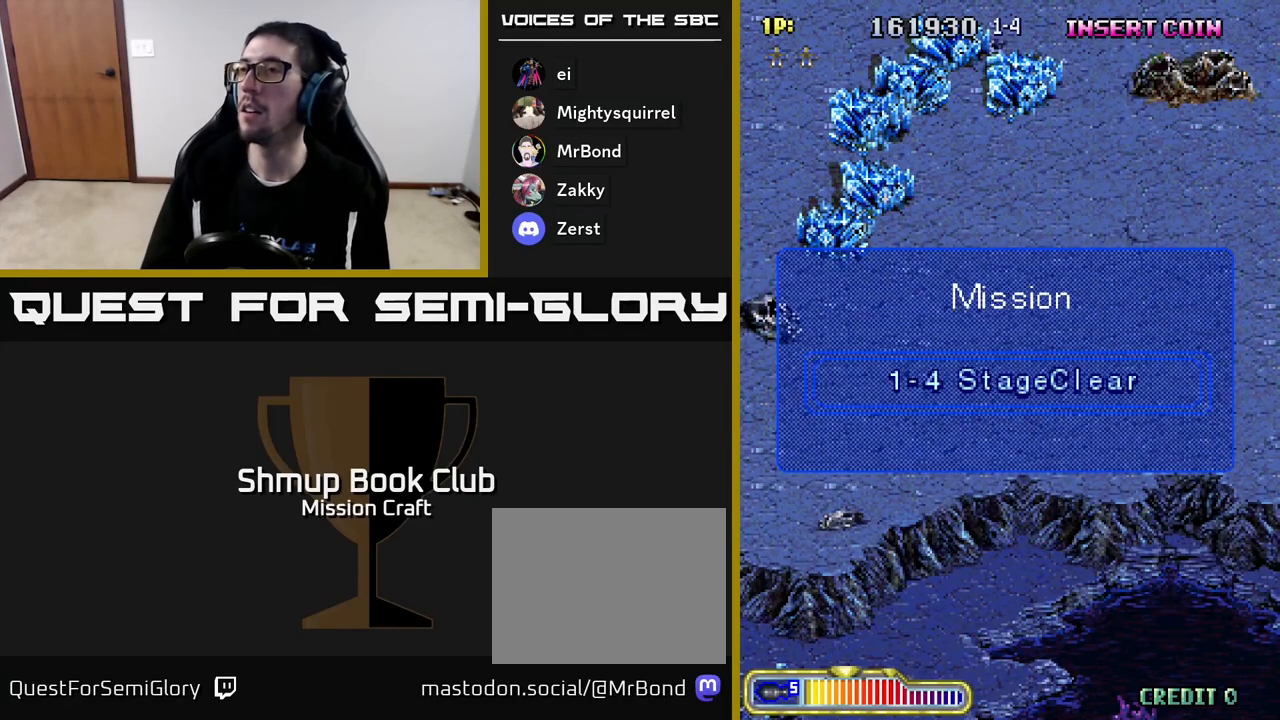
{"buttons": ["R2"], "left_stick": "center", "events": []}
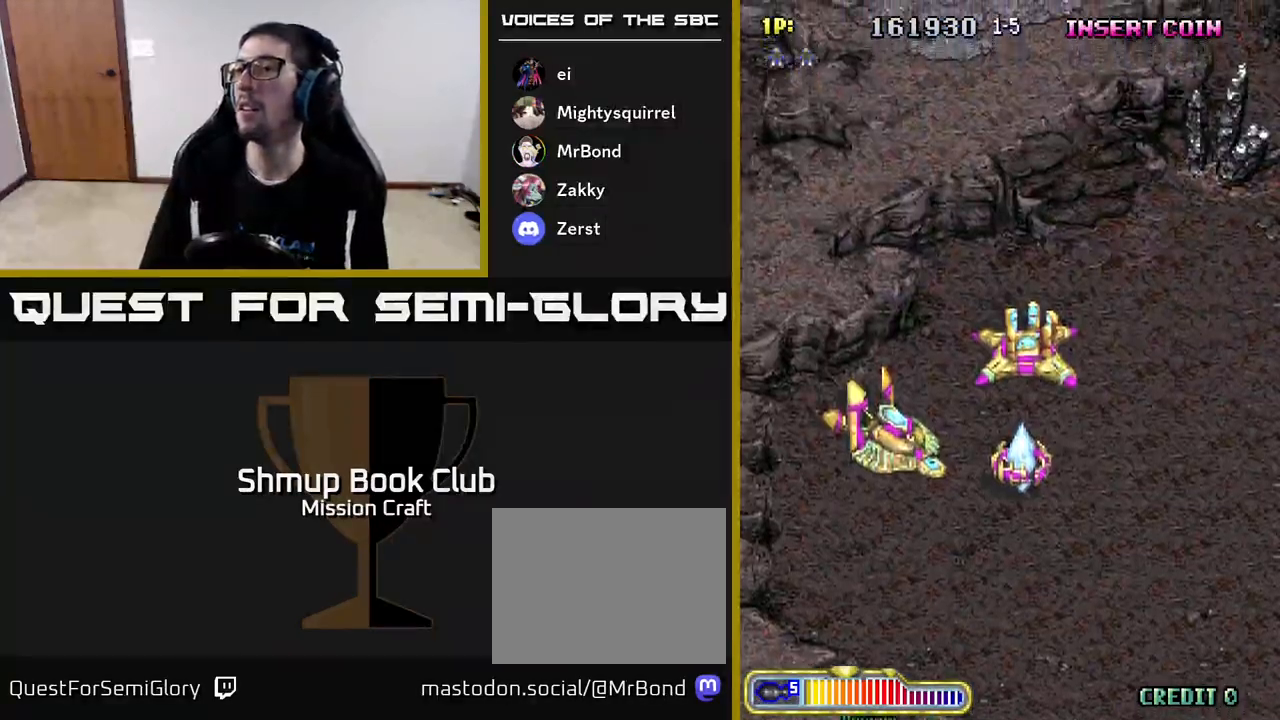
{"buttons": ["R2"], "left_stick": "center", "events": [[117, "R2", "up"], [350, "R2", "down"]]}
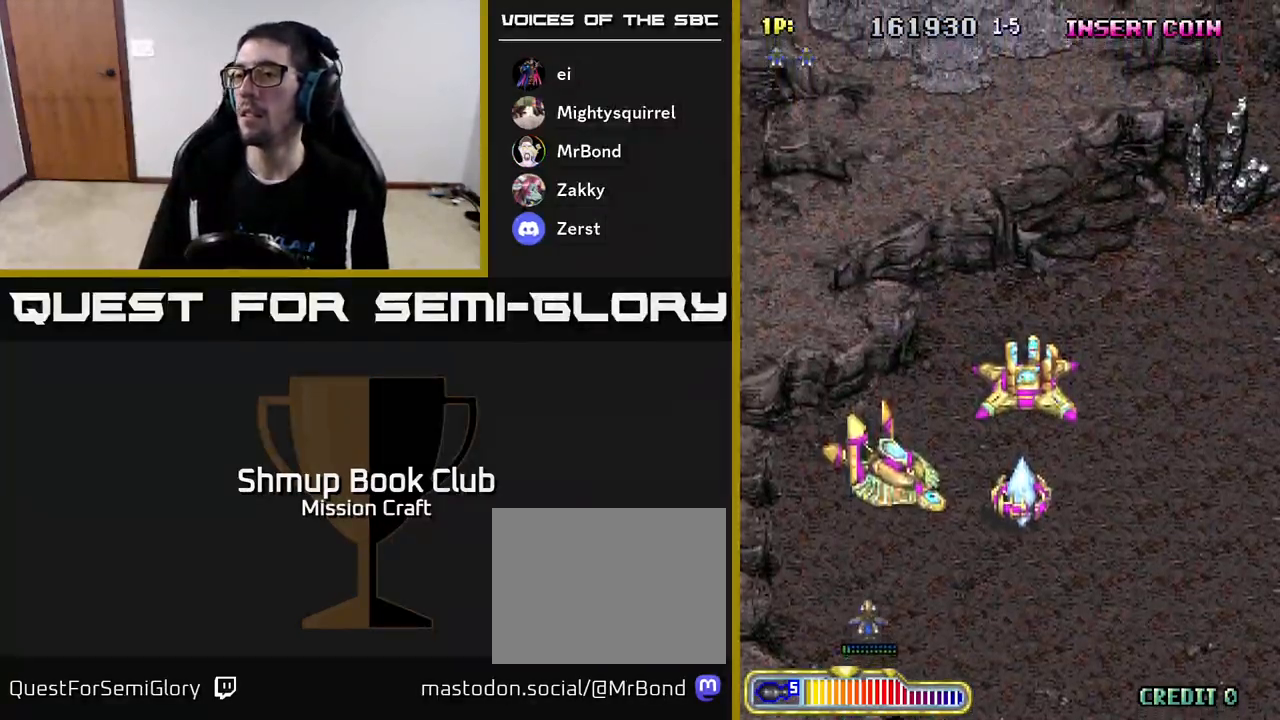
{"buttons": ["R2"], "left_stick": "center", "events": [[83, "DPAD_UP", "down"], [167, "DPAD_RIGHT", "down"], [467, "DPAD_RIGHT", "up"], [500, "DPAD_UP", "up"]]}
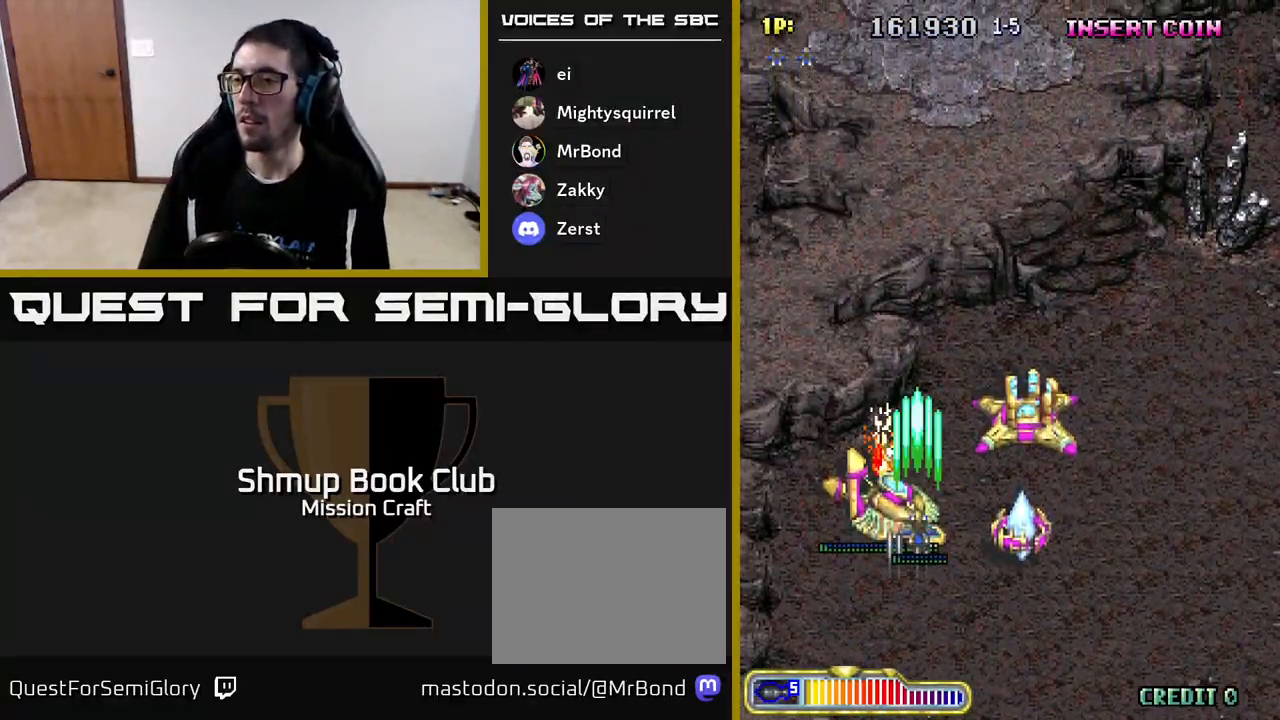
{"buttons": ["R2"], "left_stick": "center", "events": [[50, "DPAD_DOWN", "down"], [350, "DPAD_DOWN", "up"], [383, "DPAD_LEFT", "down"], [417, "DPAD_UP", "down"], [450, "DPAD_LEFT", "up"], [500, "DPAD_UP", "up"]]}
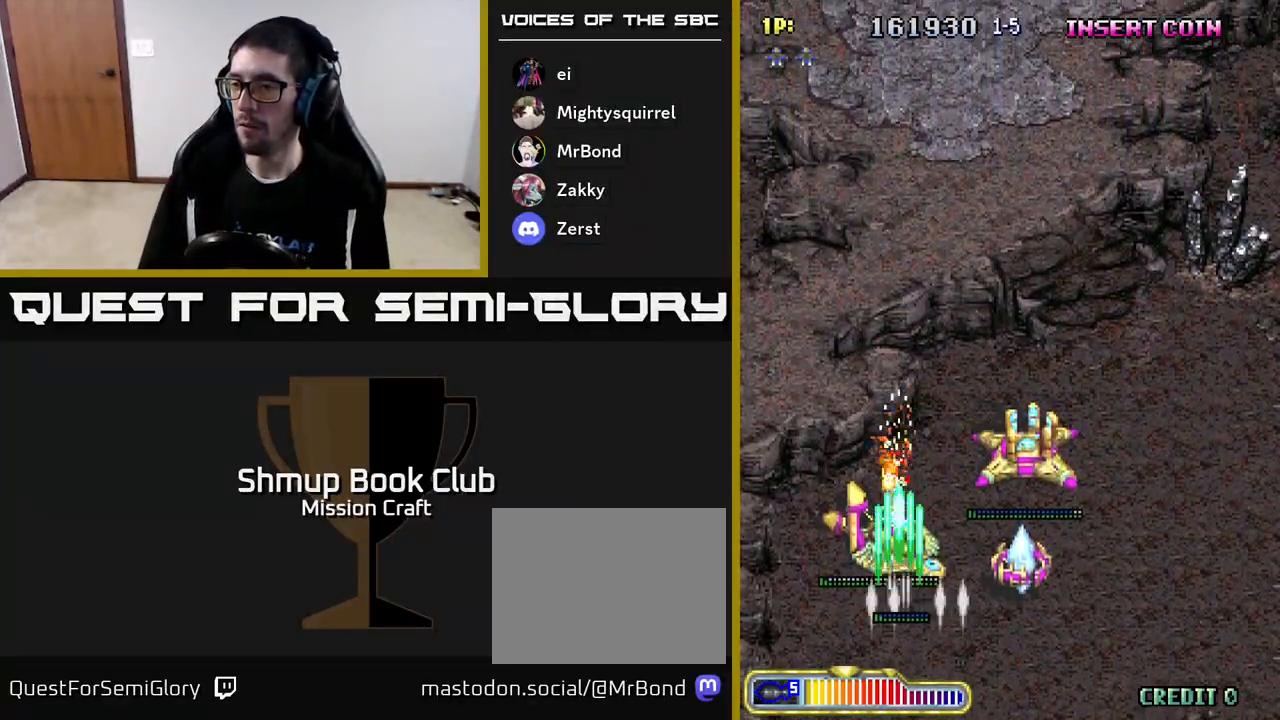
{"buttons": ["R2"], "left_stick": "center", "events": []}
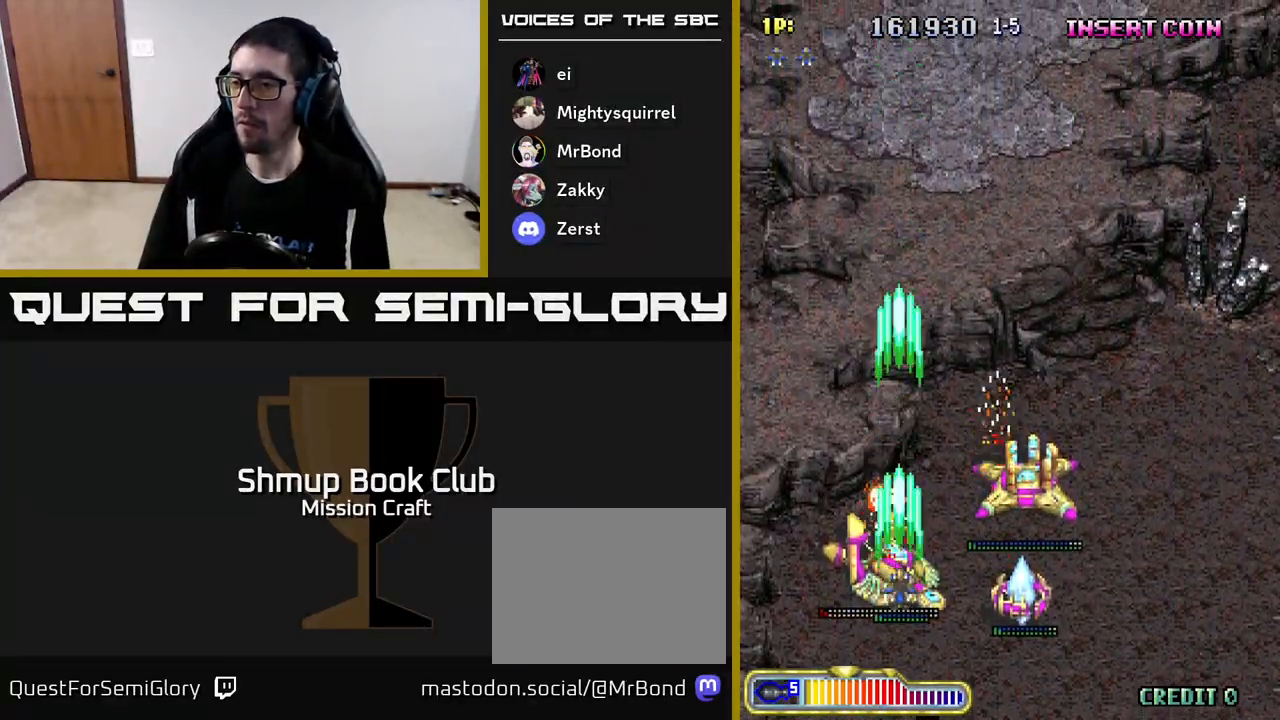
{"buttons": ["R2", "DPAD_RIGHT"], "left_stick": "center", "events": [[50, "DPAD_DOWN", "down"], [183, "DPAD_DOWN", "up"], [400, "DPAD_DOWN", "down"], [400, "DPAD_RIGHT", "down"], [483, "DPAD_DOWN", "up"]]}
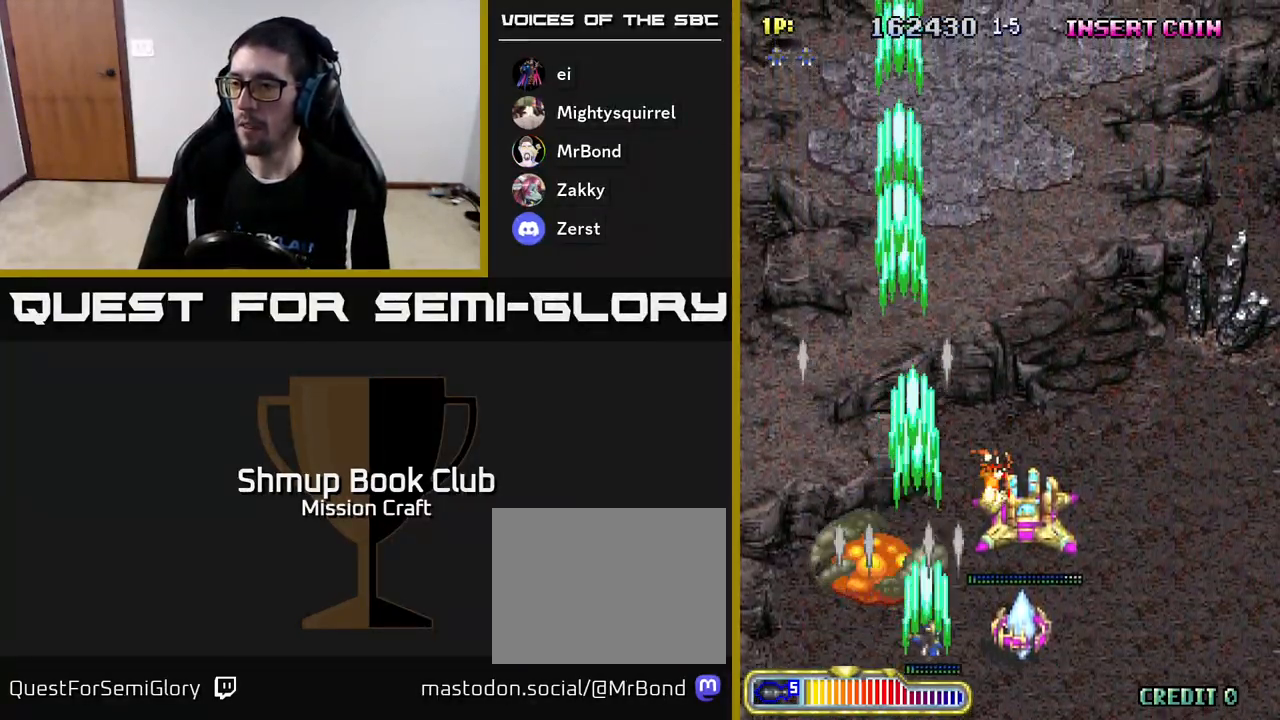
{"buttons": ["R2"], "left_stick": "center", "events": [[350, "DPAD_RIGHT", "up"], [367, "DPAD_UP", "down"], [483, "DPAD_UP", "up"]]}
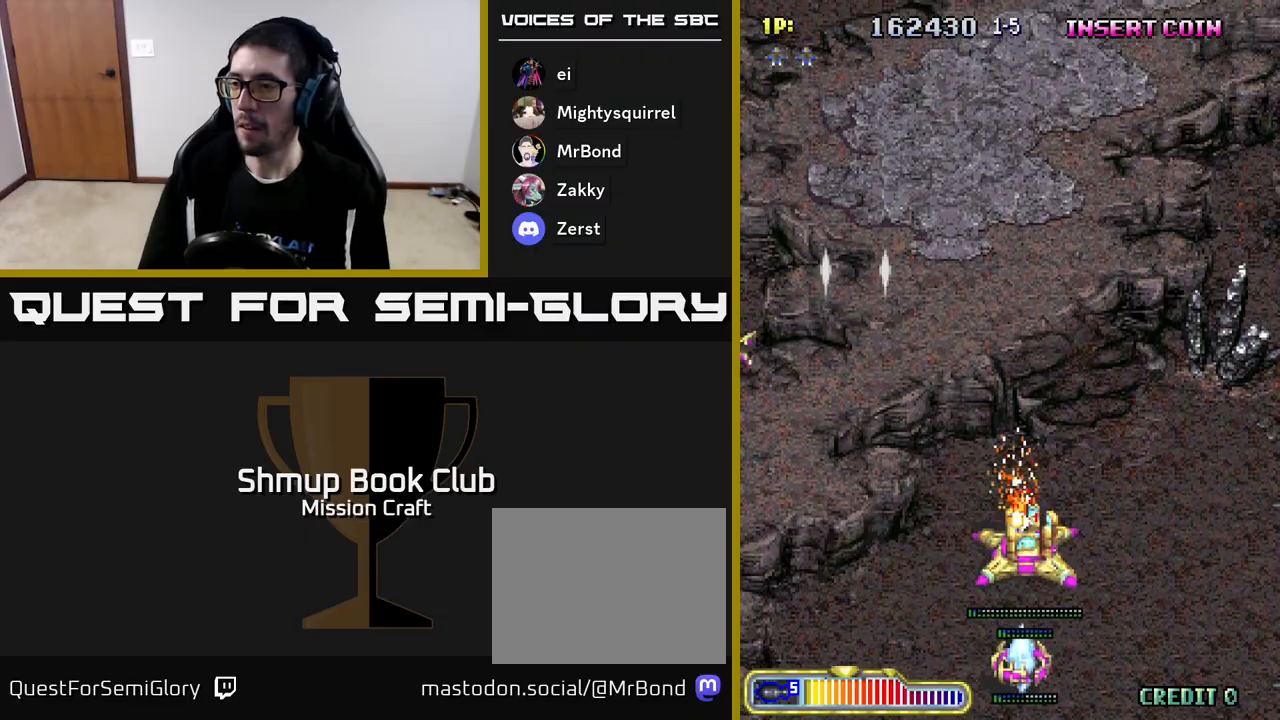
{"buttons": ["R2"], "left_stick": "center", "events": [[117, "DPAD_DOWN", "down"], [167, "DPAD_RIGHT", "down"], [250, "DPAD_RIGHT", "up"], [400, "DPAD_DOWN", "up"]]}
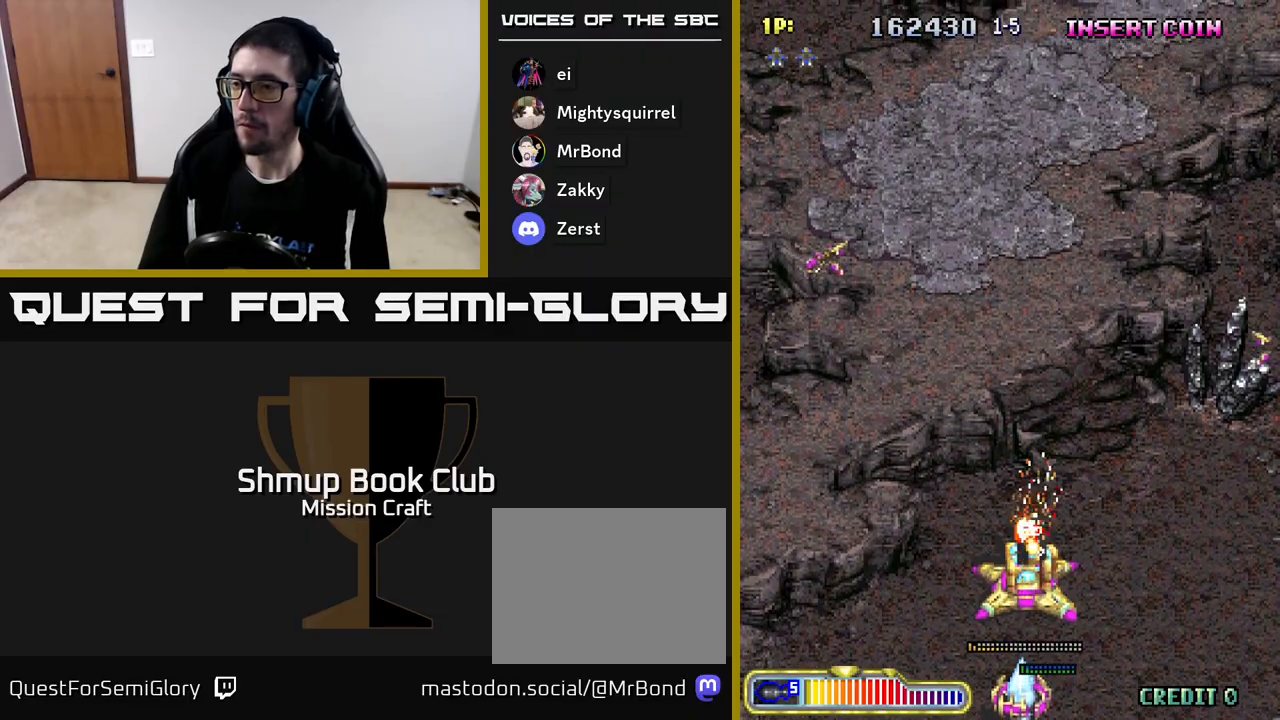
{"buttons": ["R2", "DPAD_LEFT"], "left_stick": "center", "events": [[300, "DPAD_LEFT", "down"]]}
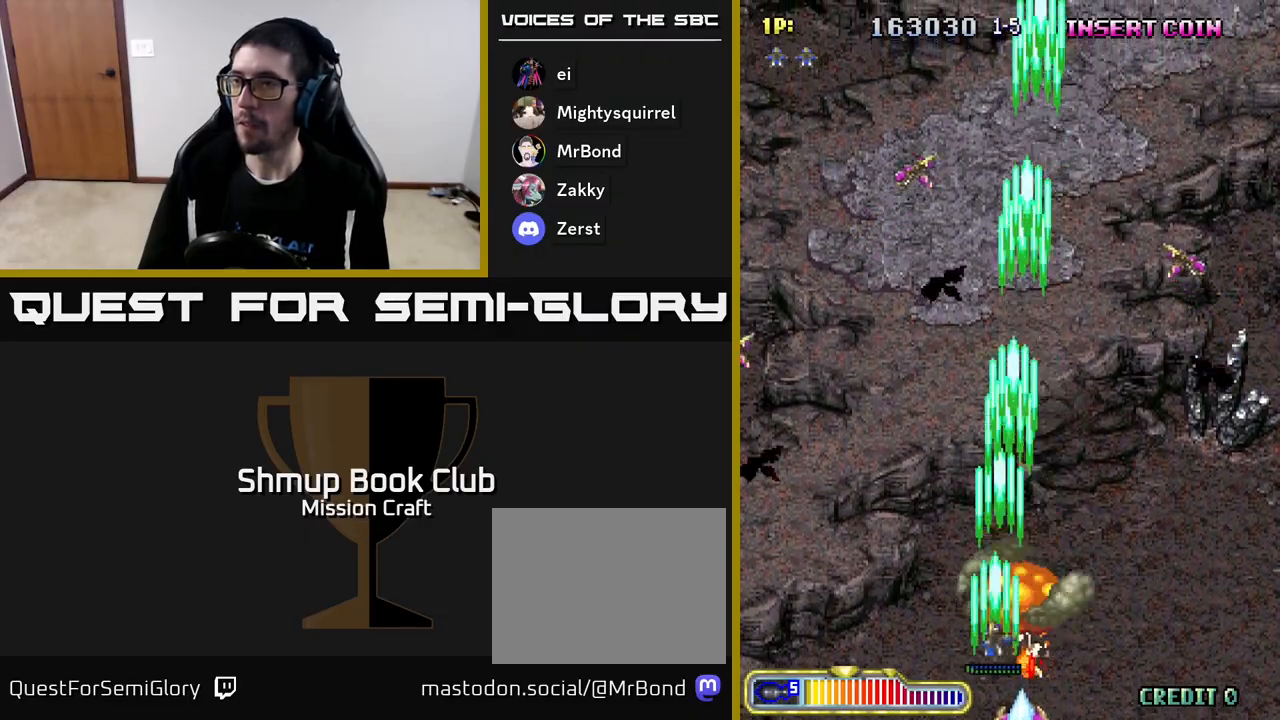
{"buttons": ["R2", "DPAD_LEFT"], "left_stick": "center", "events": [[100, "DPAD_LEFT", "up"], [117, "DPAD_RIGHT", "down"], [467, "DPAD_RIGHT", "up"], [500, "DPAD_LEFT", "down"]]}
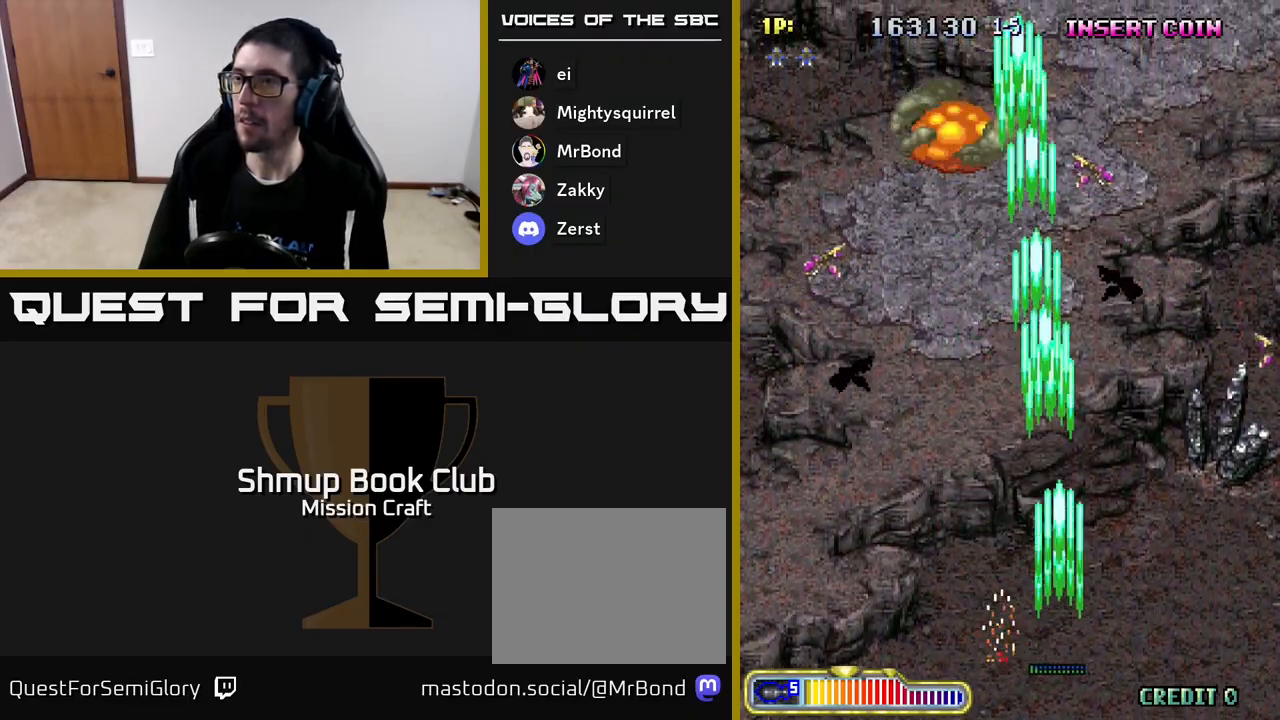
{"buttons": ["R2", "DPAD_RIGHT"], "left_stick": "center", "events": [[333, "DPAD_UP", "down"], [383, "DPAD_LEFT", "up"], [400, "DPAD_RIGHT", "down"], [417, "DPAD_UP", "up"]]}
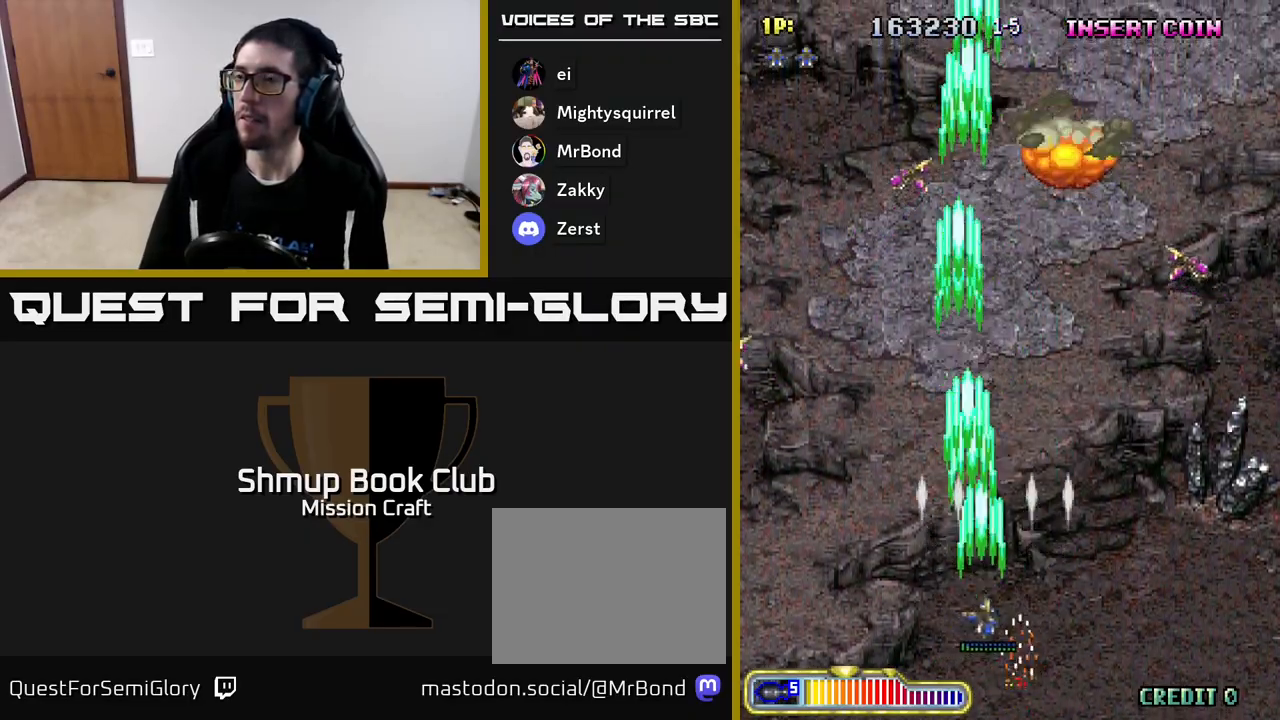
{"buttons": ["R2", "DPAD_LEFT"], "left_stick": "center", "events": [[450, "DPAD_RIGHT", "up"], [483, "DPAD_LEFT", "down"]]}
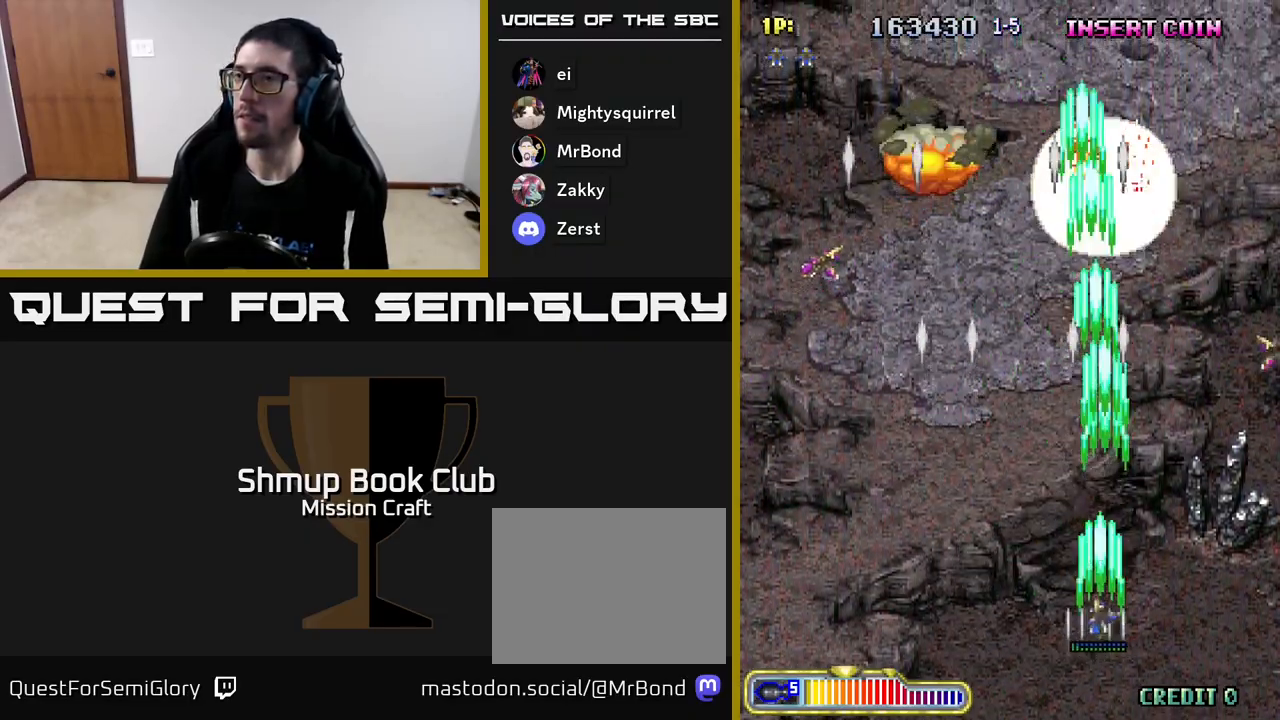
{"buttons": ["R2", "DPAD_RIGHT"], "left_stick": "center", "events": [[433, "DPAD_LEFT", "up"], [450, "DPAD_RIGHT", "down"]]}
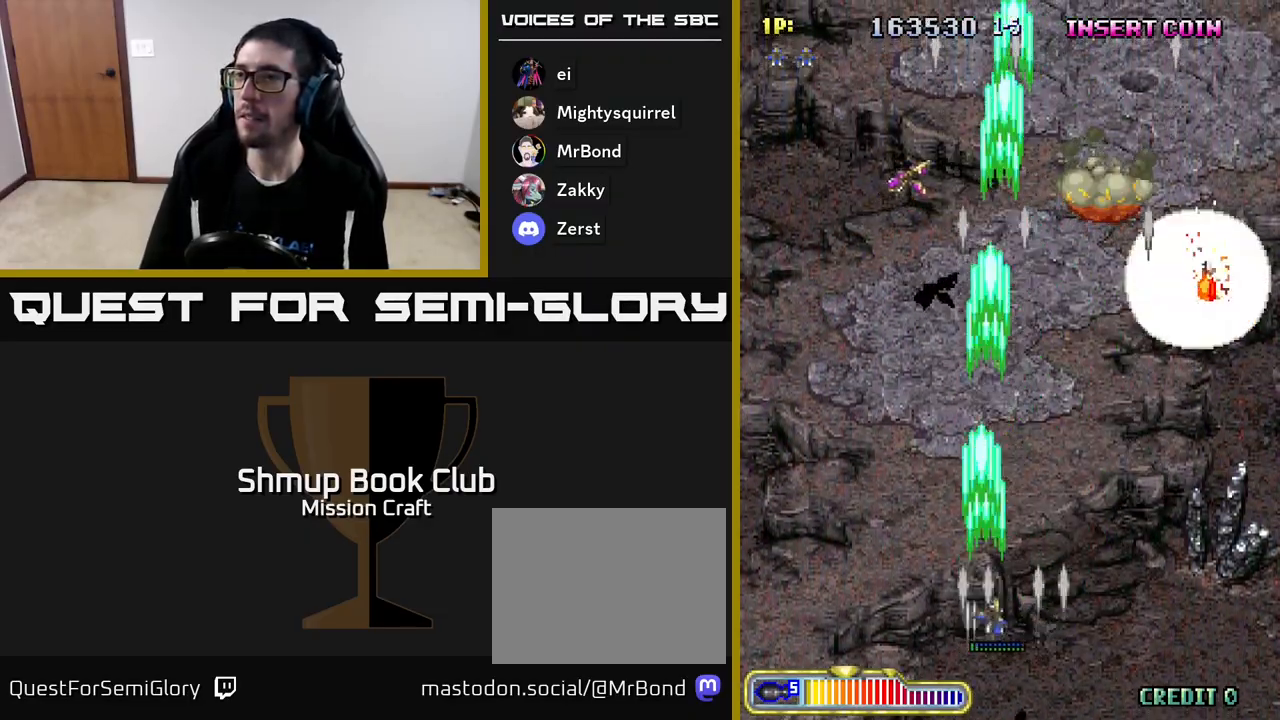
{"buttons": ["R2", "DPAD_LEFT"], "left_stick": "center", "events": [[417, "DPAD_RIGHT", "up"], [450, "DPAD_LEFT", "down"]]}
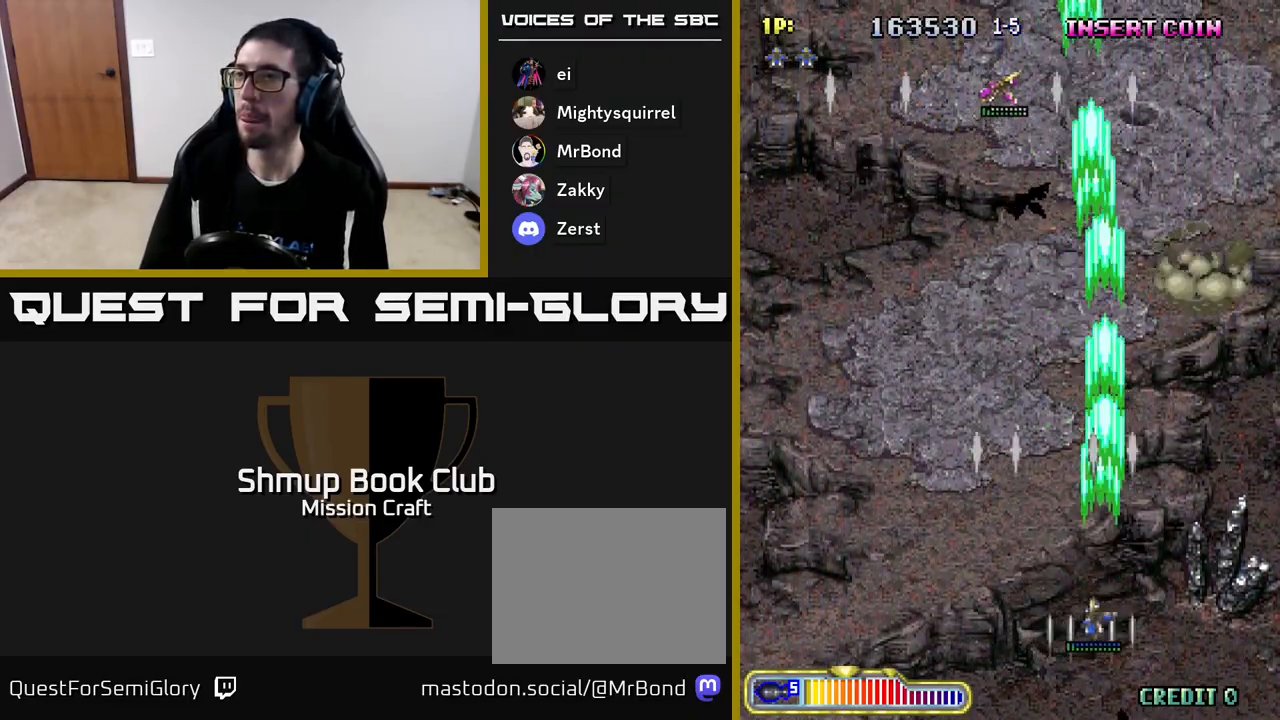
{"buttons": ["R2", "DPAD_LEFT"], "left_stick": "center", "events": []}
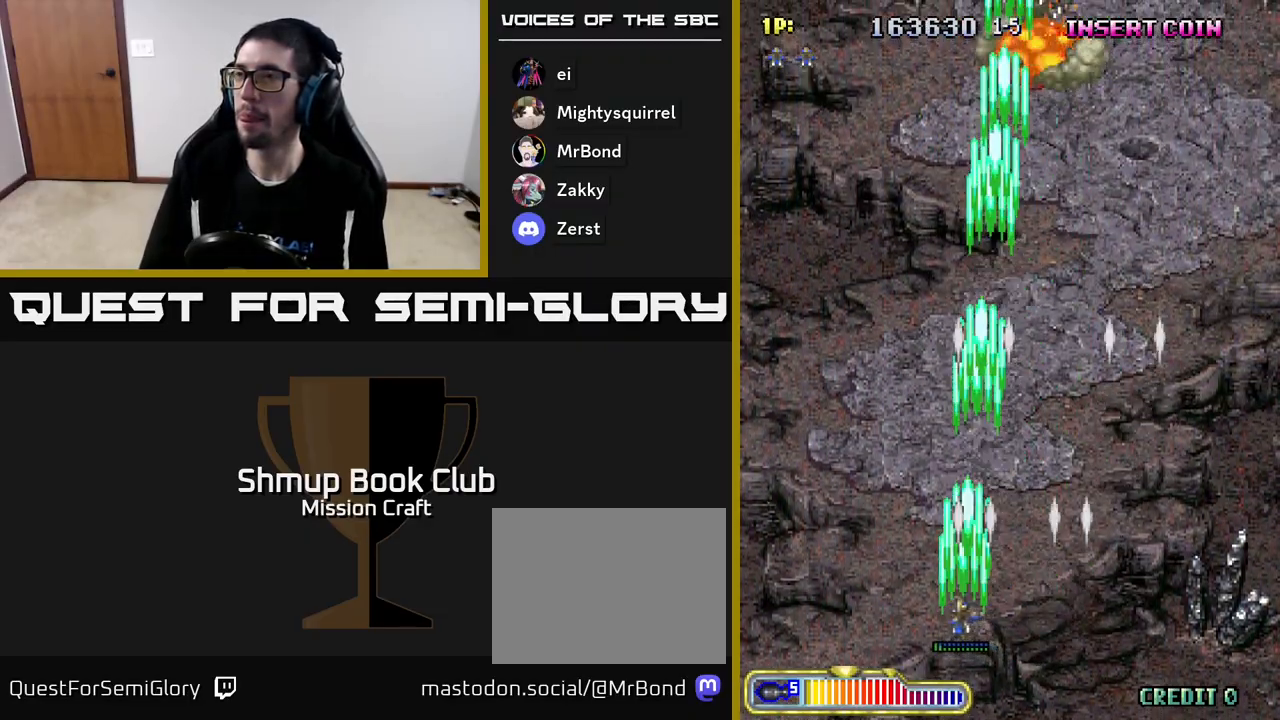
{"buttons": ["R2", "DPAD_RIGHT"], "left_stick": "center", "events": [[117, "DPAD_UP", "down"], [150, "DPAD_LEFT", "up"], [283, "DPAD_RIGHT", "down"], [383, "DPAD_UP", "up"]]}
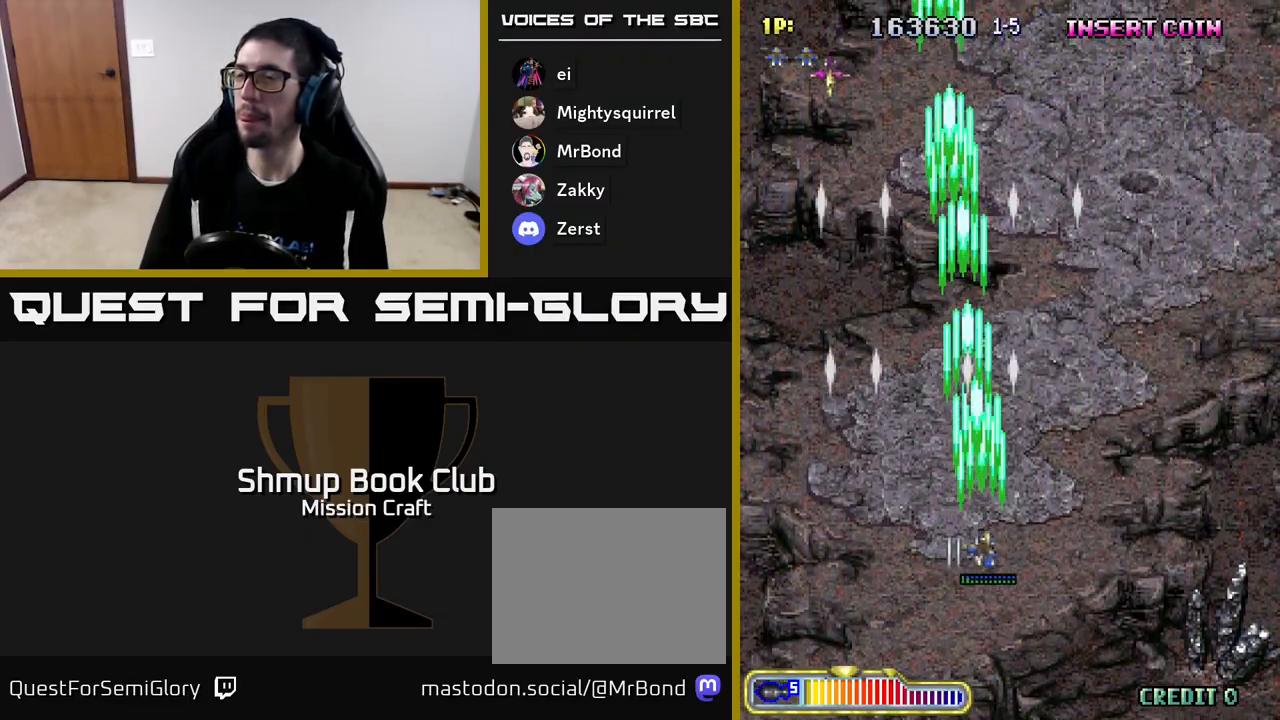
{"buttons": ["R2", "DPAD_DOWN", "DPAD_LEFT"], "left_stick": "center", "events": [[33, "DPAD_RIGHT", "up"], [67, "DPAD_LEFT", "down"], [417, "DPAD_DOWN", "down"]]}
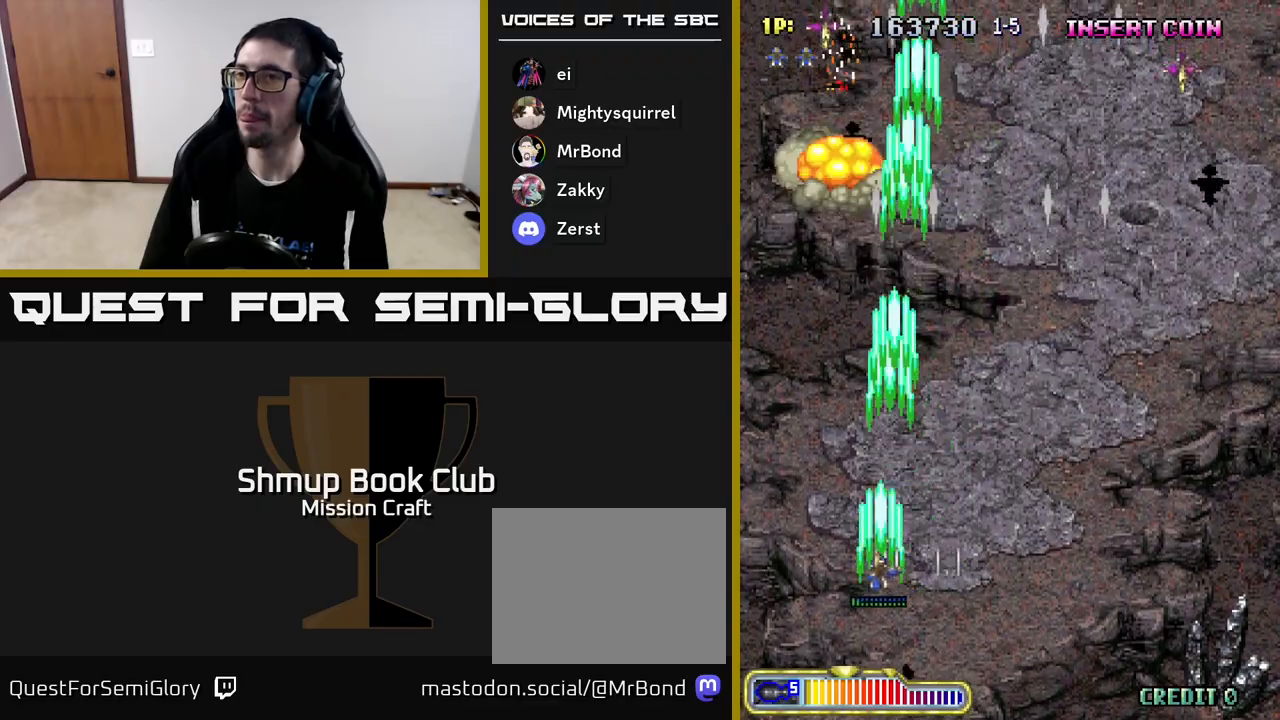
{"buttons": ["R2", "DPAD_RIGHT"], "left_stick": "center", "events": [[83, "DPAD_LEFT", "up"], [133, "DPAD_RIGHT", "down"], [167, "DPAD_DOWN", "up"]]}
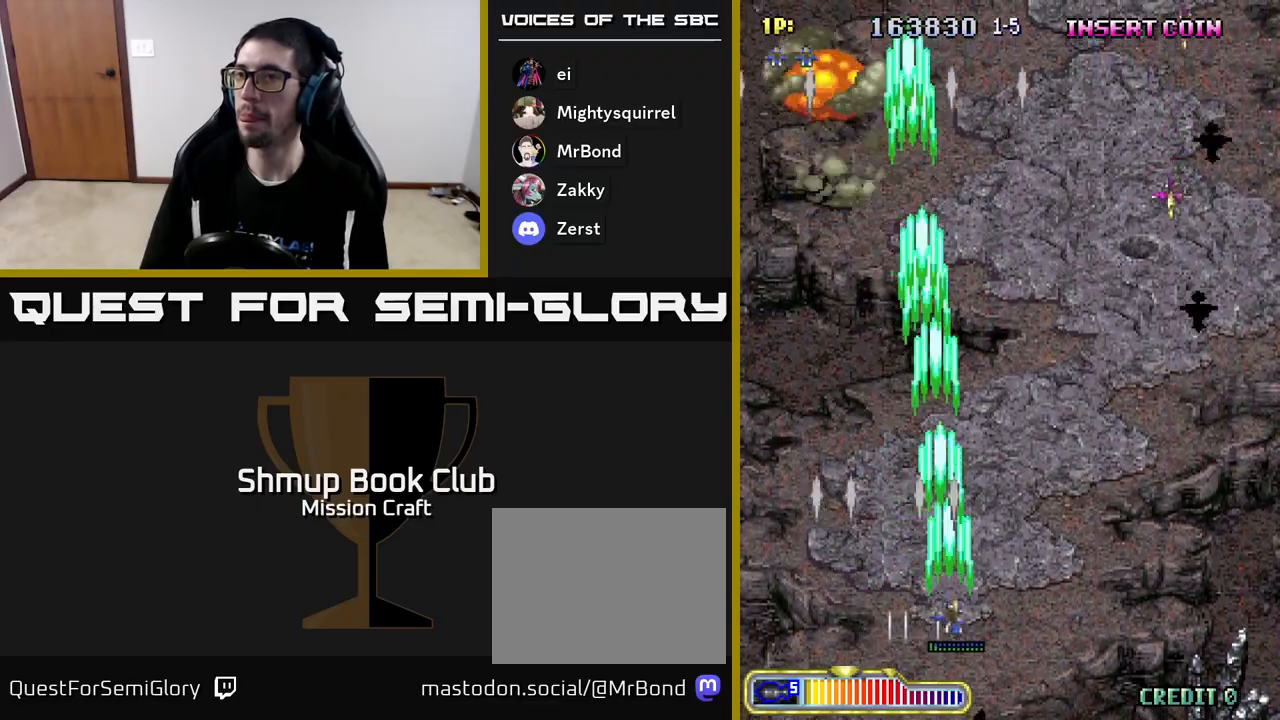
{"buttons": ["R2", "DPAD_RIGHT"], "left_stick": "center", "events": []}
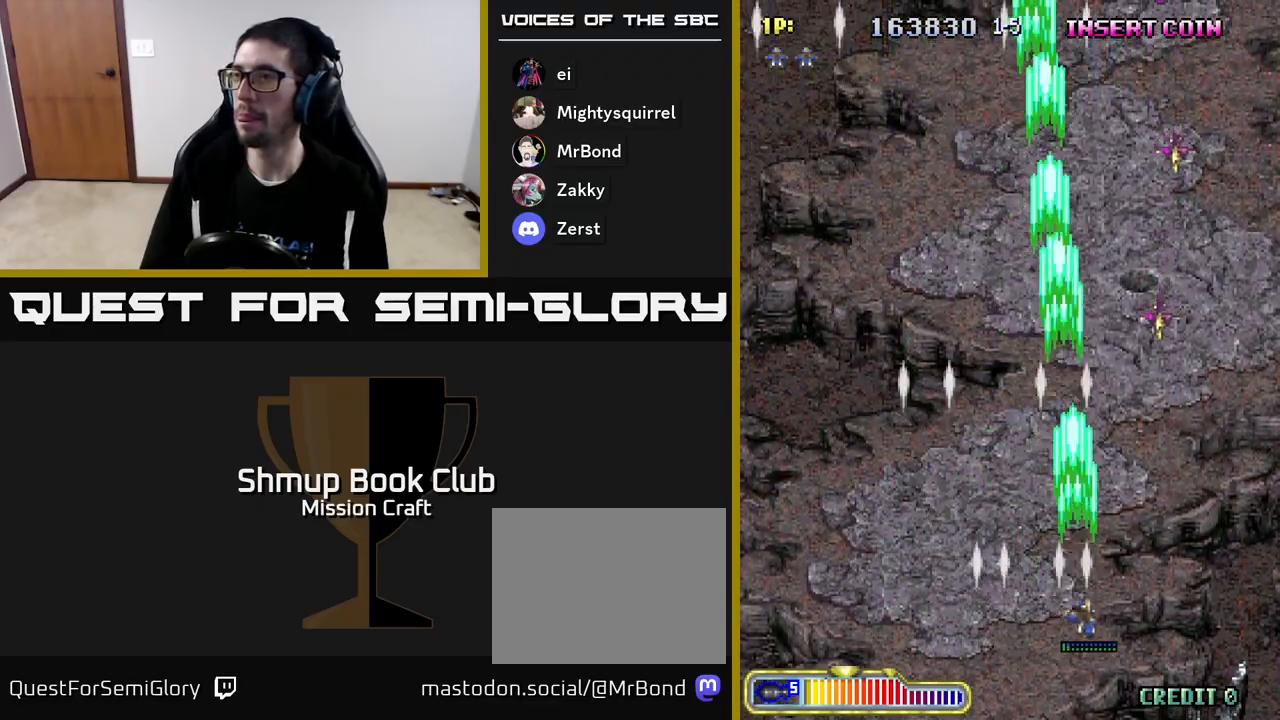
{"buttons": ["R2", "DPAD_LEFT"], "left_stick": "center", "events": [[300, "DPAD_RIGHT", "up"], [350, "DPAD_LEFT", "down"]]}
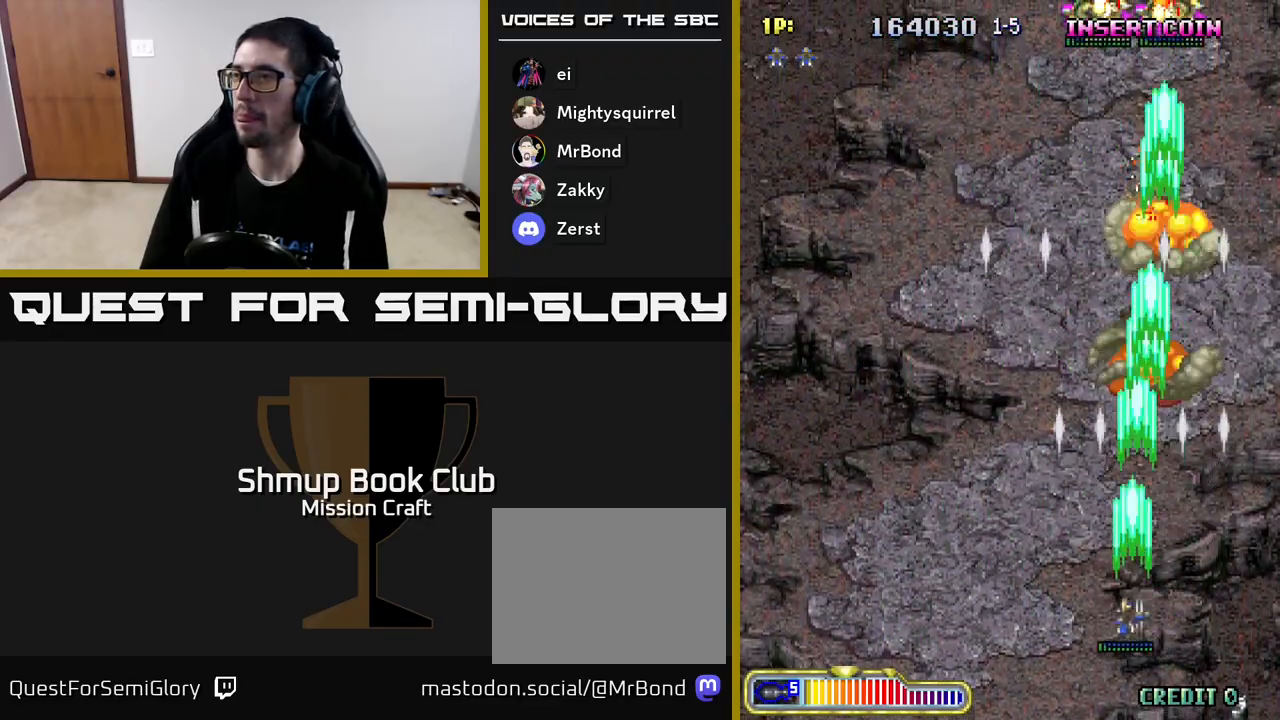
{"buttons": ["R2", "DPAD_UP"], "left_stick": "center", "events": [[50, "DPAD_UP", "down"], [83, "DPAD_LEFT", "up"], [200, "DPAD_RIGHT", "down"], [450, "DPAD_RIGHT", "up"]]}
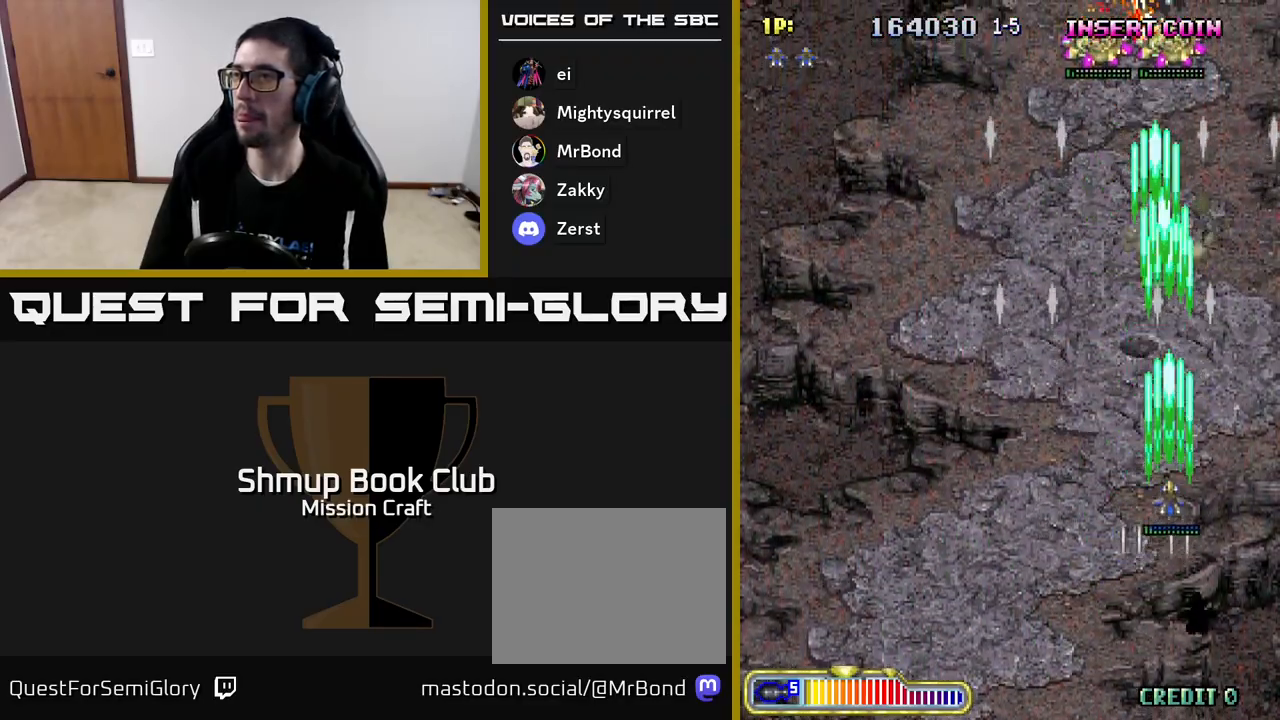
{"buttons": ["R2", "DPAD_LEFT"], "left_stick": "center", "events": [[67, "DPAD_LEFT", "down"], [100, "DPAD_LEFT", "up"], [150, "DPAD_RIGHT", "down"], [267, "DPAD_RIGHT", "up"], [350, "DPAD_LEFT", "down"], [450, "DPAD_UP", "up"]]}
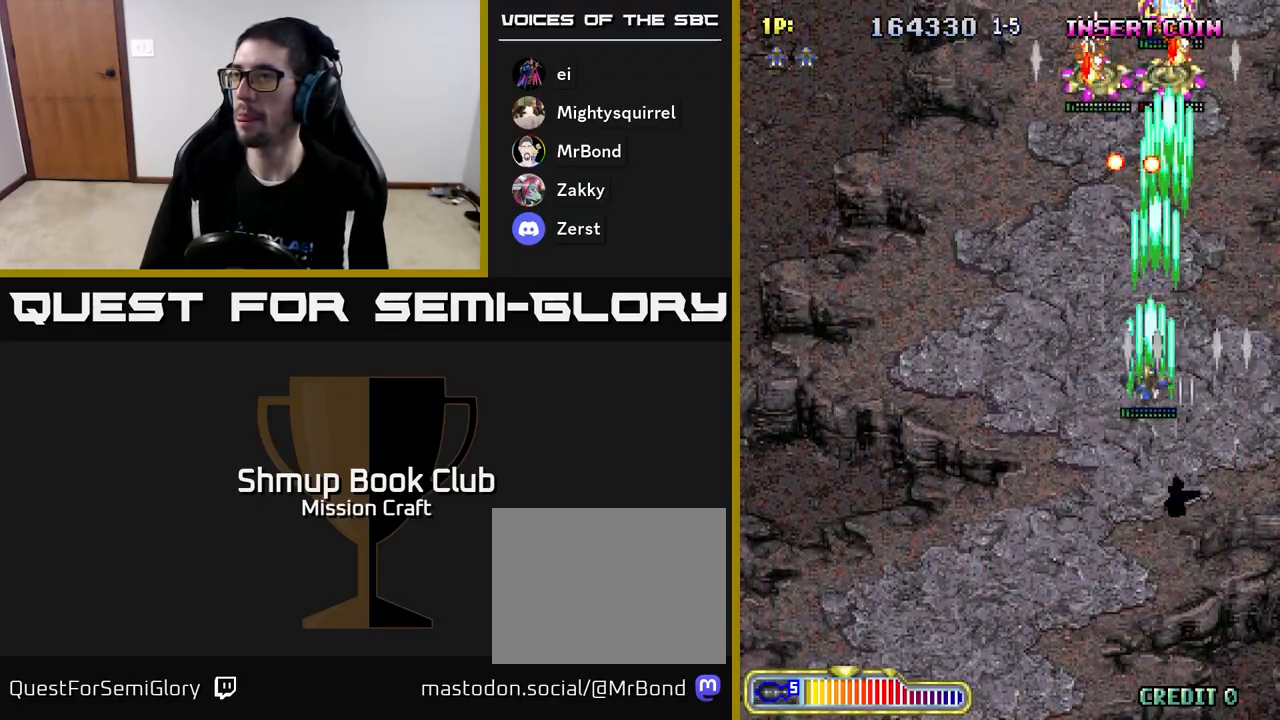
{"buttons": ["R2", "DPAD_UP", "DPAD_LEFT"], "left_stick": "center", "events": [[33, "DPAD_DOWN", "down"], [133, "DPAD_LEFT", "up"], [267, "DPAD_LEFT", "down"], [333, "DPAD_DOWN", "up"], [383, "DPAD_UP", "down"]]}
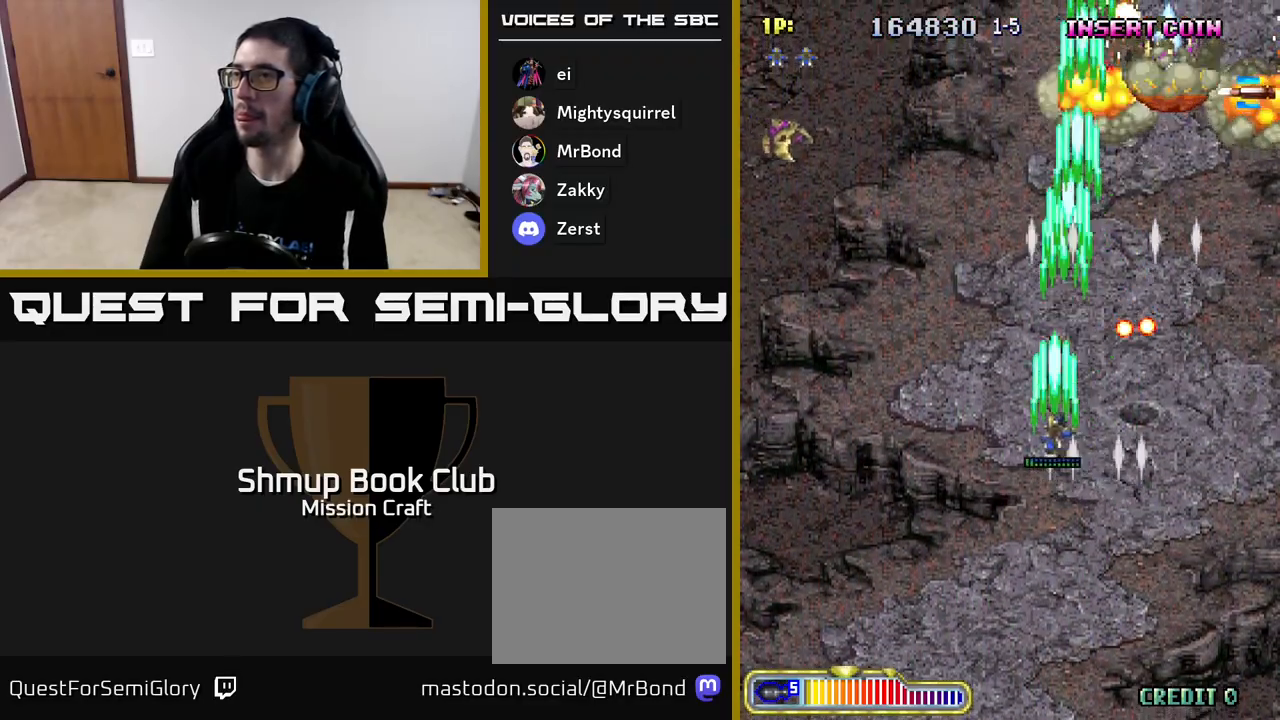
{"buttons": ["R2", "DPAD_DOWN", "DPAD_LEFT"], "left_stick": "center", "events": [[133, "DPAD_UP", "up"], [483, "DPAD_DOWN", "down"]]}
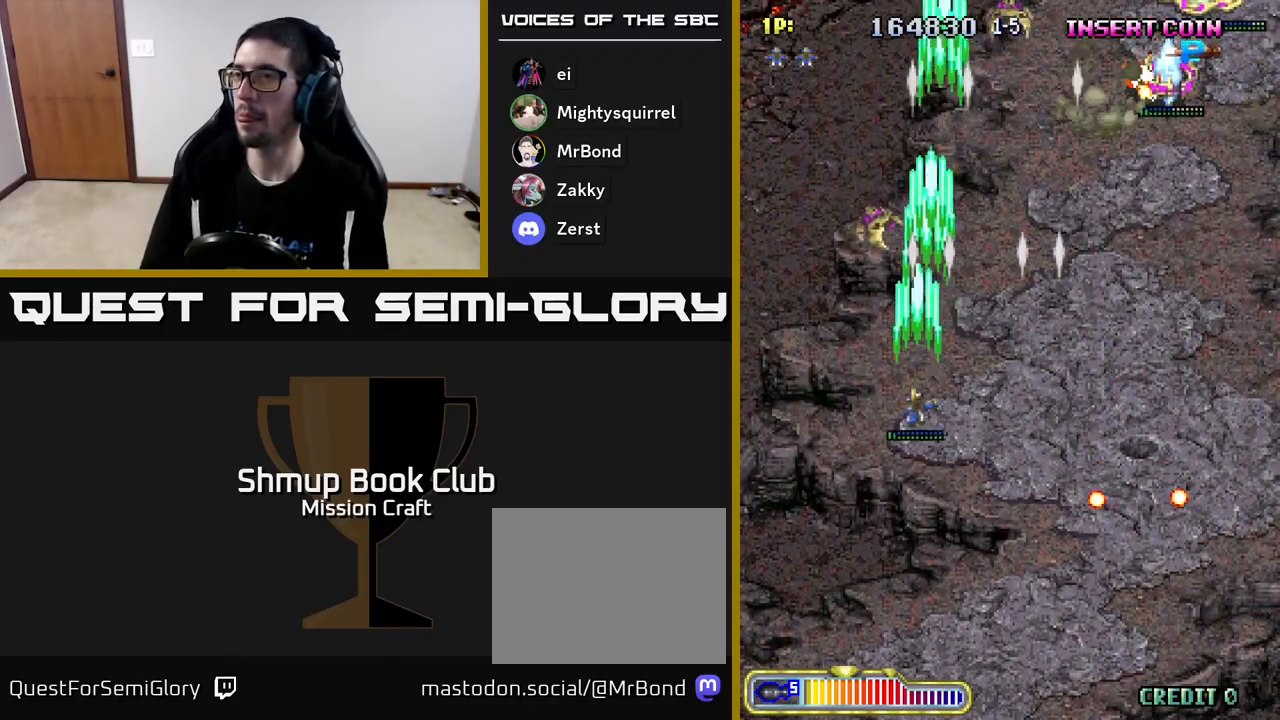
{"buttons": ["R2", "DPAD_RIGHT"], "left_stick": "center", "events": [[133, "DPAD_LEFT", "up"], [233, "DPAD_RIGHT", "down"], [350, "DPAD_DOWN", "up"]]}
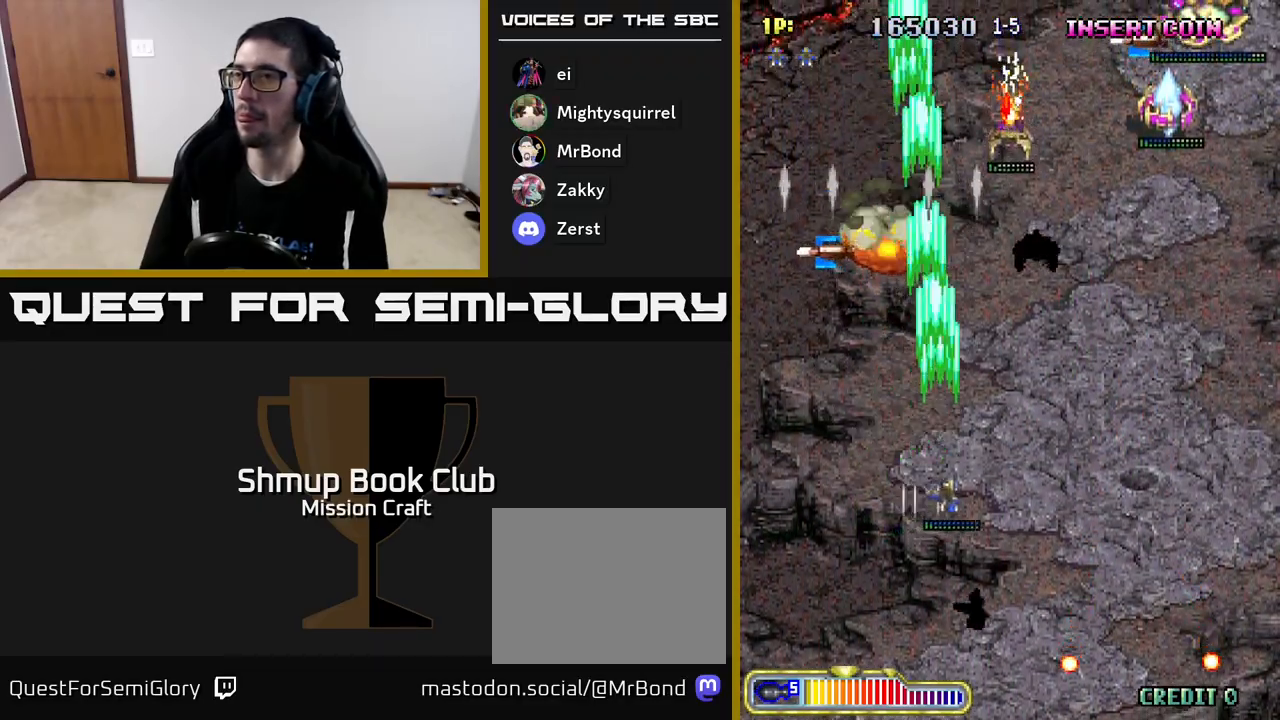
{"buttons": ["R2", "DPAD_UP", "DPAD_LEFT"], "left_stick": "center", "events": [[100, "DPAD_RIGHT", "up"], [100, "DPAD_UP", "down"], [183, "DPAD_LEFT", "down"]]}
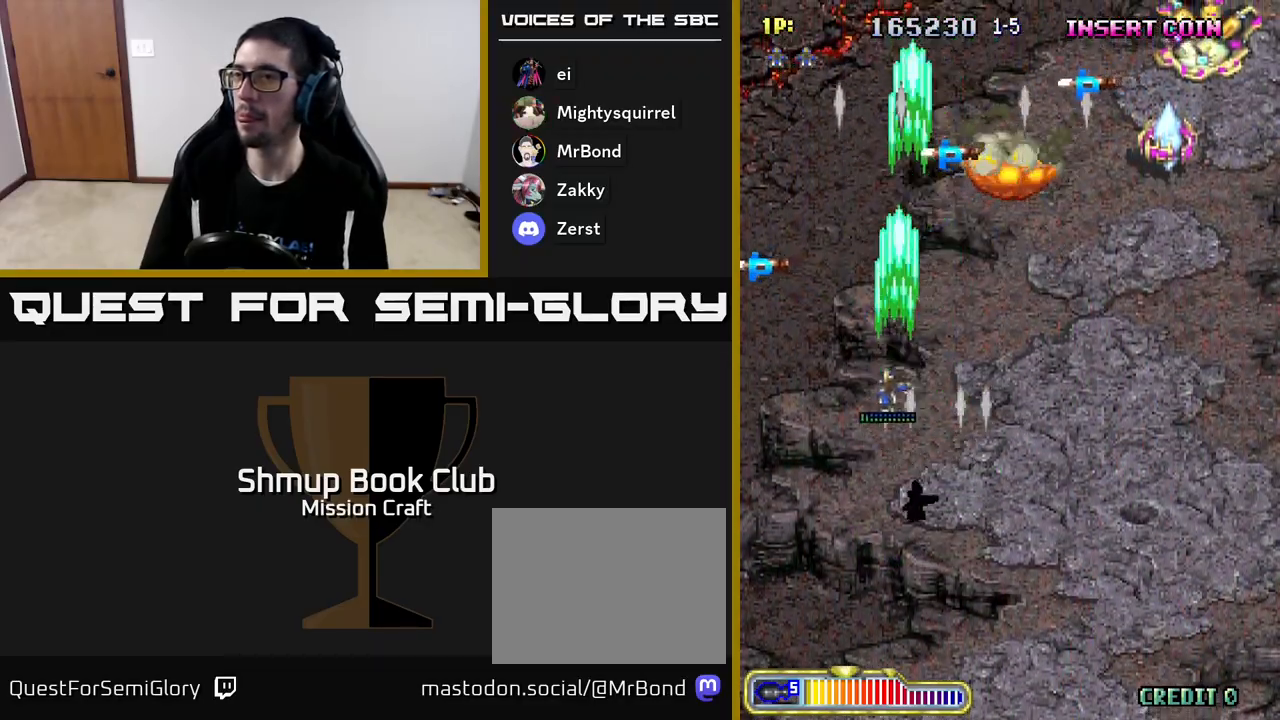
{"buttons": ["R2", "DPAD_UP"], "left_stick": "center", "events": [[383, "DPAD_LEFT", "up"], [433, "DPAD_RIGHT", "down"], [500, "DPAD_RIGHT", "up"]]}
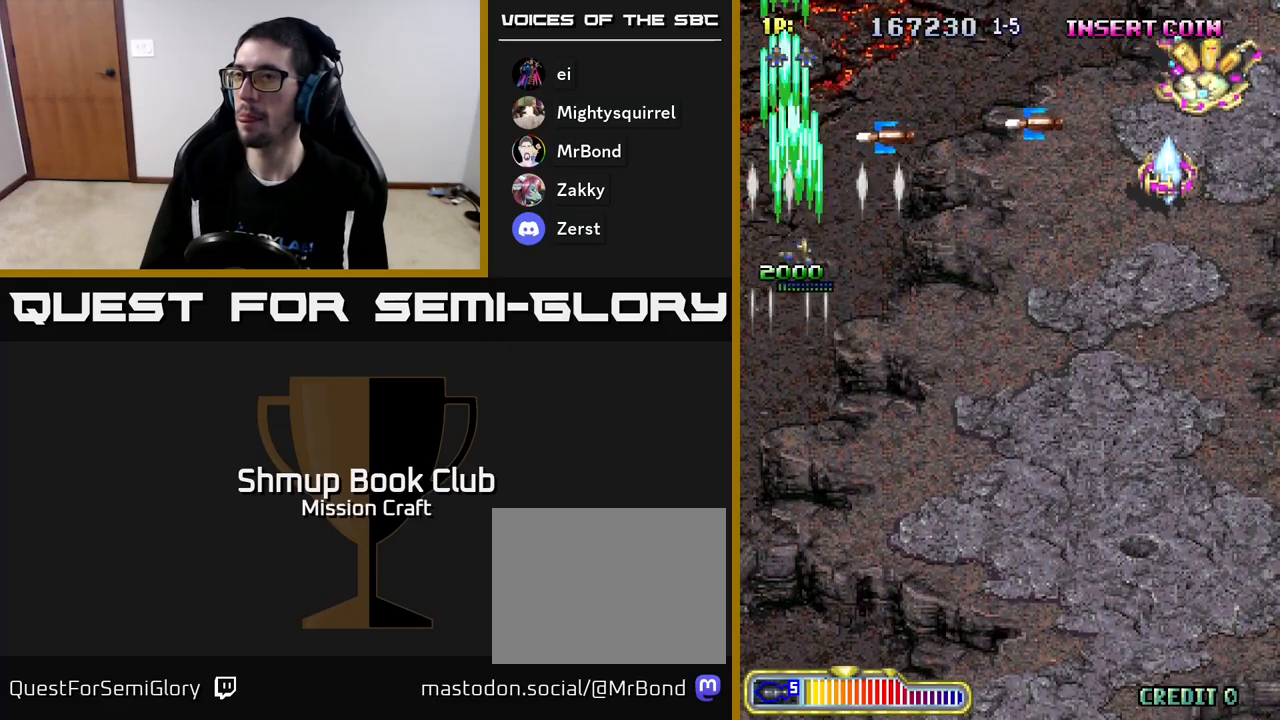
{"buttons": ["R2", "DPAD_RIGHT"], "left_stick": "center", "events": [[333, "DPAD_RIGHT", "down"], [450, "DPAD_UP", "up"]]}